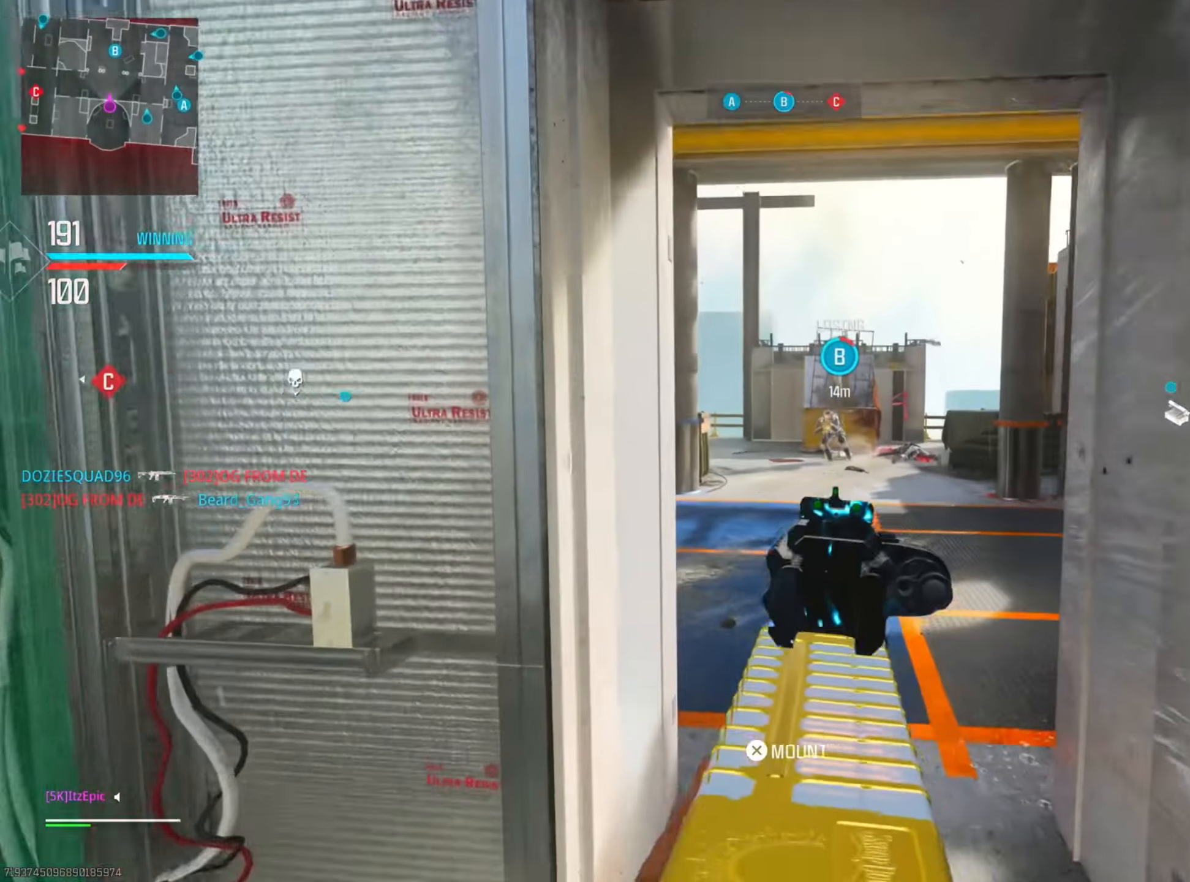
Gameplay with a controller (PlayStation layout); each line is a JSON object with the inputs held at the frame after it. "events" lists button and stick changes between this image and that frame as [ms after this image, input, new state], when the widget could be followed in between. Not read: R2 TOUCHPAD.
{"buttons": ["L2"], "left_stick": "down-right", "right_stick": "down-right", "events": [[83, "right_stick", "center"], [167, "right_stick", "left"], [200, "left_stick", "up-left"], [367, "right_stick", "down-right"], [400, "left_stick", "up-right"], [484, "left_stick", "down-right"]]}
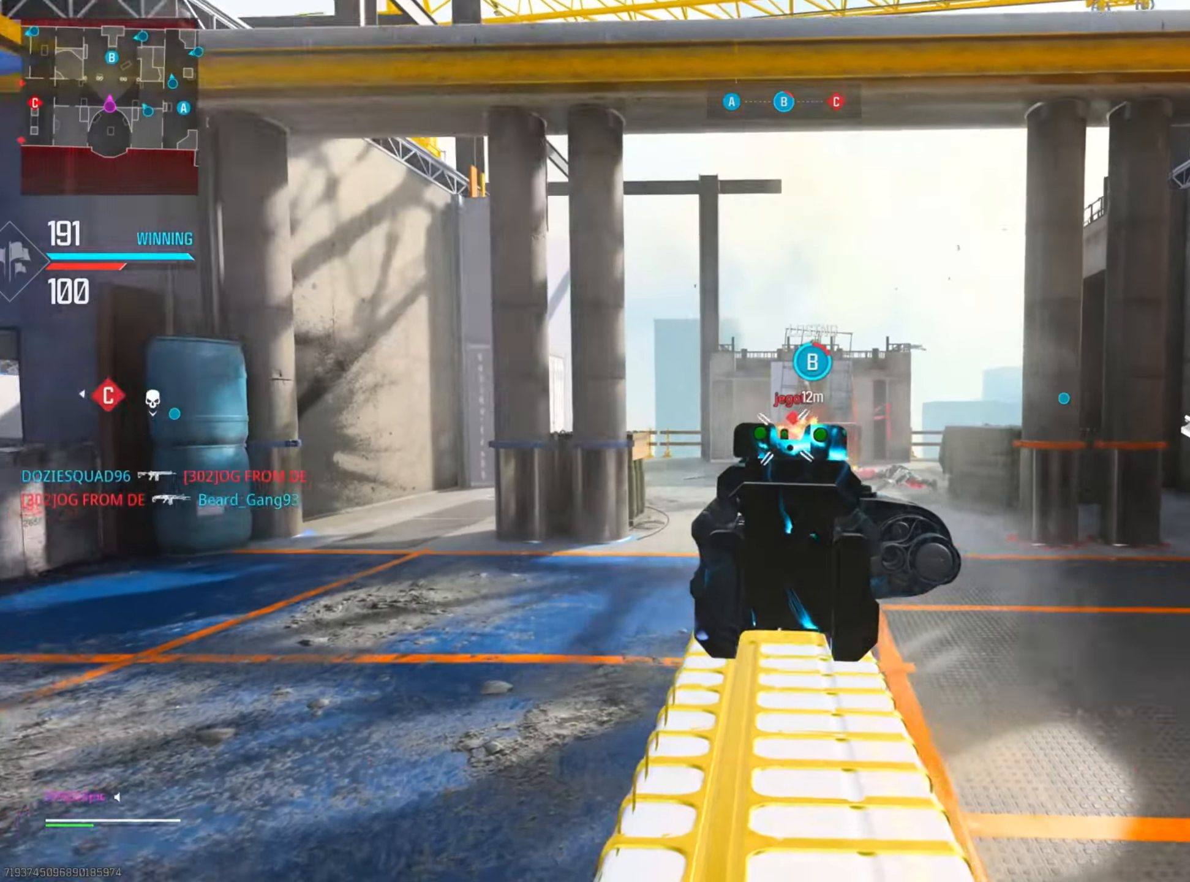
{"buttons": [], "left_stick": "left", "right_stick": "left", "events": [[33, "right_stick", "down"], [50, "left_stick", "down"], [166, "right_stick", "down-left"], [216, "left_stick", "down-left"], [250, "L2", "up"], [317, "right_stick", "left"], [467, "left_stick", "left"]]}
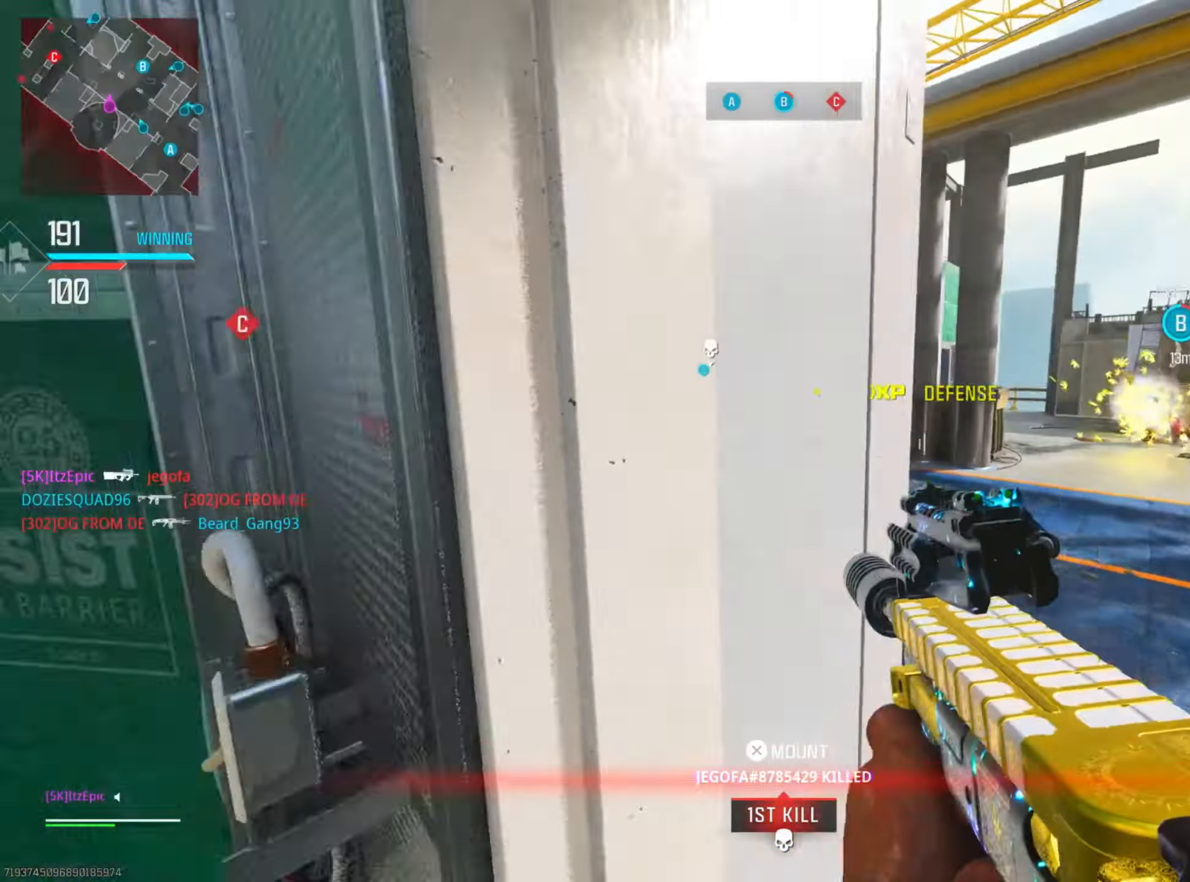
{"buttons": [], "left_stick": "up-left", "right_stick": "center", "events": [[184, "left_stick", "up"], [184, "right_stick", "center"], [284, "CIRCLE", "down"], [451, "CIRCLE", "up"], [484, "left_stick", "up-left"]]}
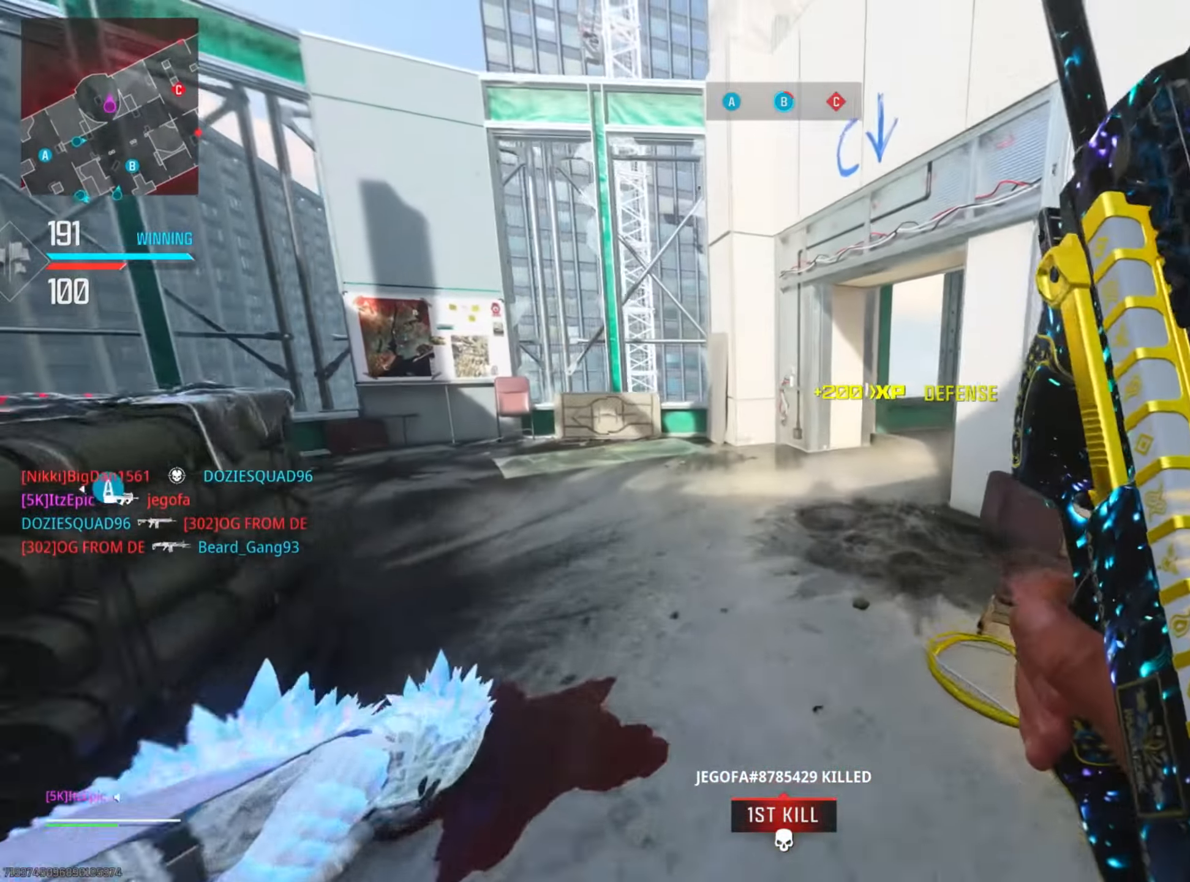
{"buttons": ["L2"], "left_stick": "up-right", "right_stick": "center", "events": [[33, "right_stick", "right"], [116, "left_stick", "up"], [283, "L2", "down"], [300, "R3", "down"], [317, "right_stick", "center"], [333, "left_stick", "up-right"], [450, "R3", "up"]]}
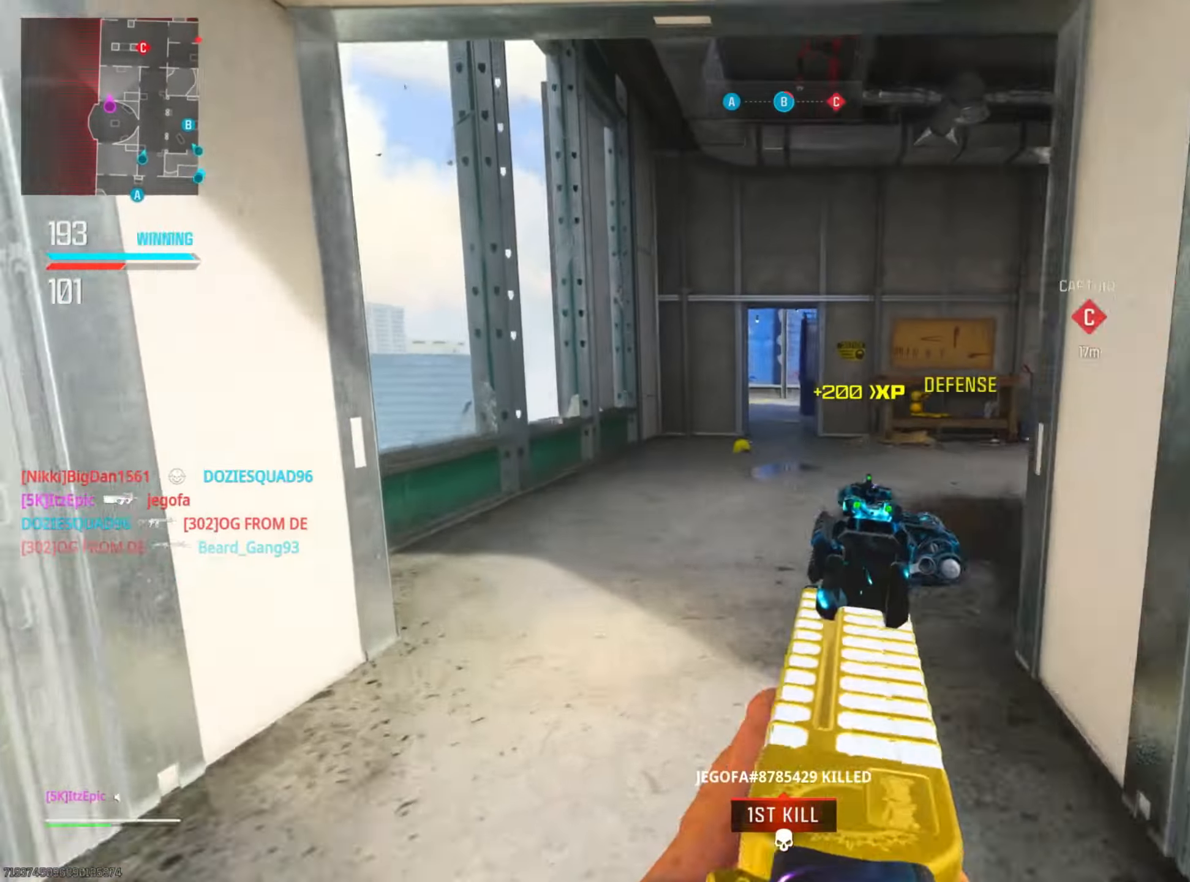
{"buttons": ["L2"], "left_stick": "right", "right_stick": "left", "events": [[17, "right_stick", "up-right"], [67, "right_stick", "up"], [284, "right_stick", "center"], [484, "left_stick", "right"], [484, "right_stick", "left"]]}
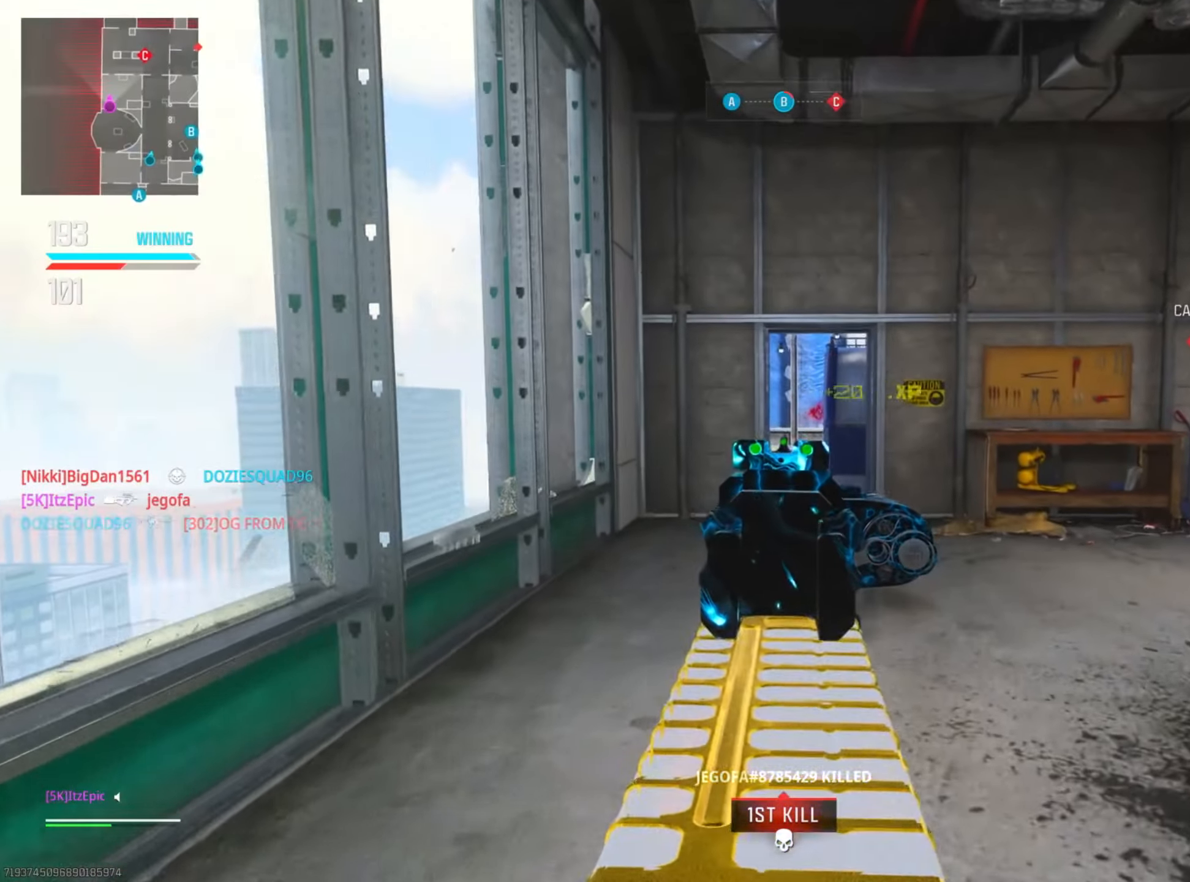
{"buttons": ["L2"], "left_stick": "right", "right_stick": "left", "events": []}
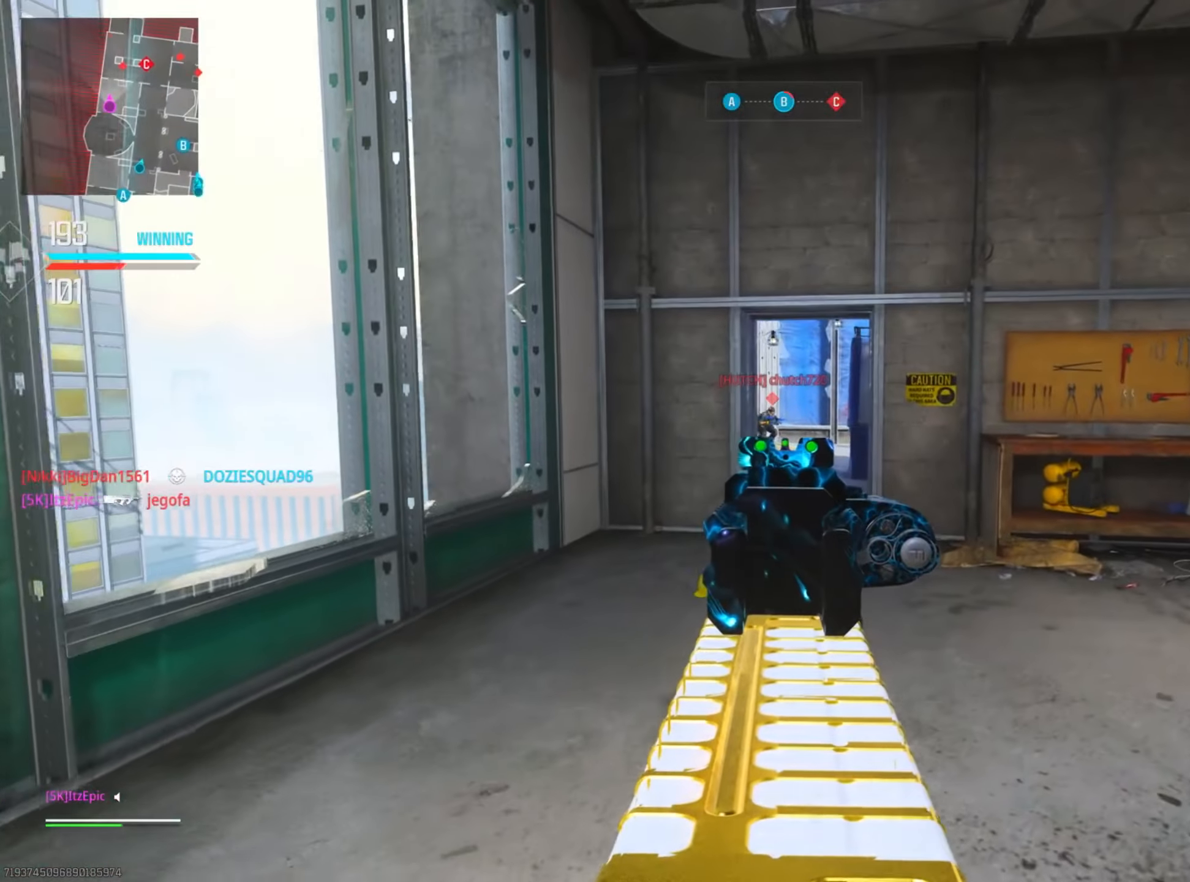
{"buttons": ["L2"], "left_stick": "left", "right_stick": "left", "events": [[117, "right_stick", "center"], [267, "left_stick", "up"], [334, "left_stick", "up-left"], [434, "left_stick", "left"], [484, "right_stick", "left"]]}
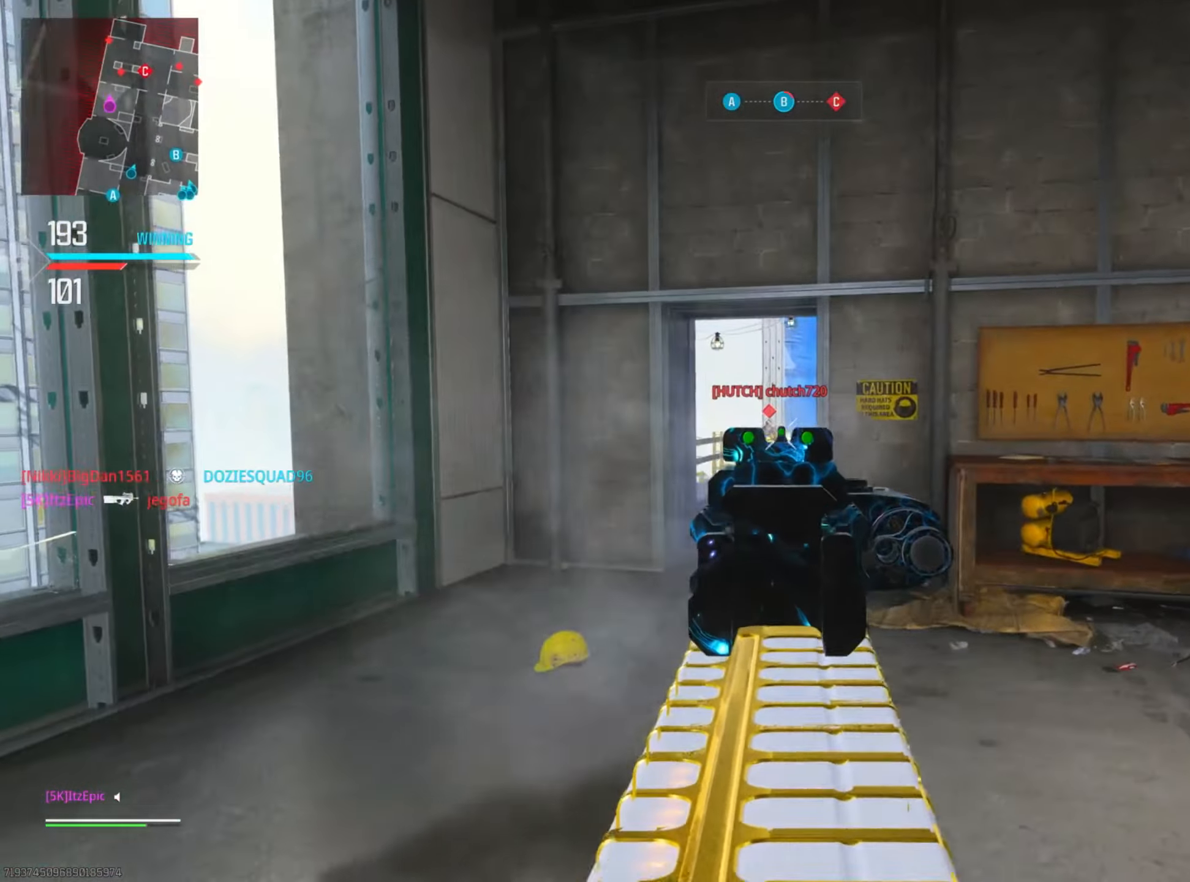
{"buttons": ["L2"], "left_stick": "up-right", "right_stick": "down", "events": [[233, "right_stick", "down"], [267, "left_stick", "up"], [334, "right_stick", "down-right"], [350, "left_stick", "up-right"], [500, "right_stick", "down"]]}
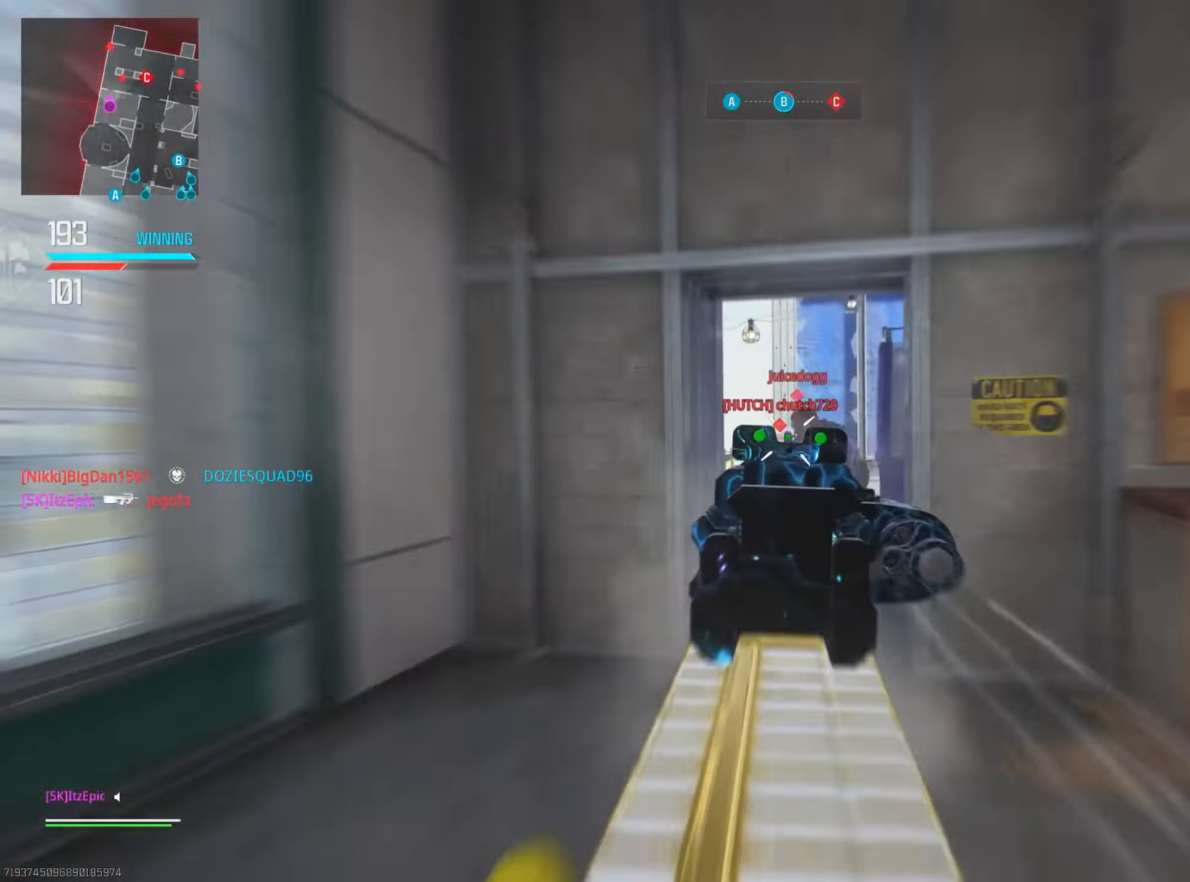
{"buttons": ["CIRCLE", "L2"], "left_stick": "left", "right_stick": "center", "events": [[151, "left_stick", "right"], [234, "right_stick", "down-left"], [351, "right_stick", "center"], [401, "CIRCLE", "down"], [451, "left_stick", "left"]]}
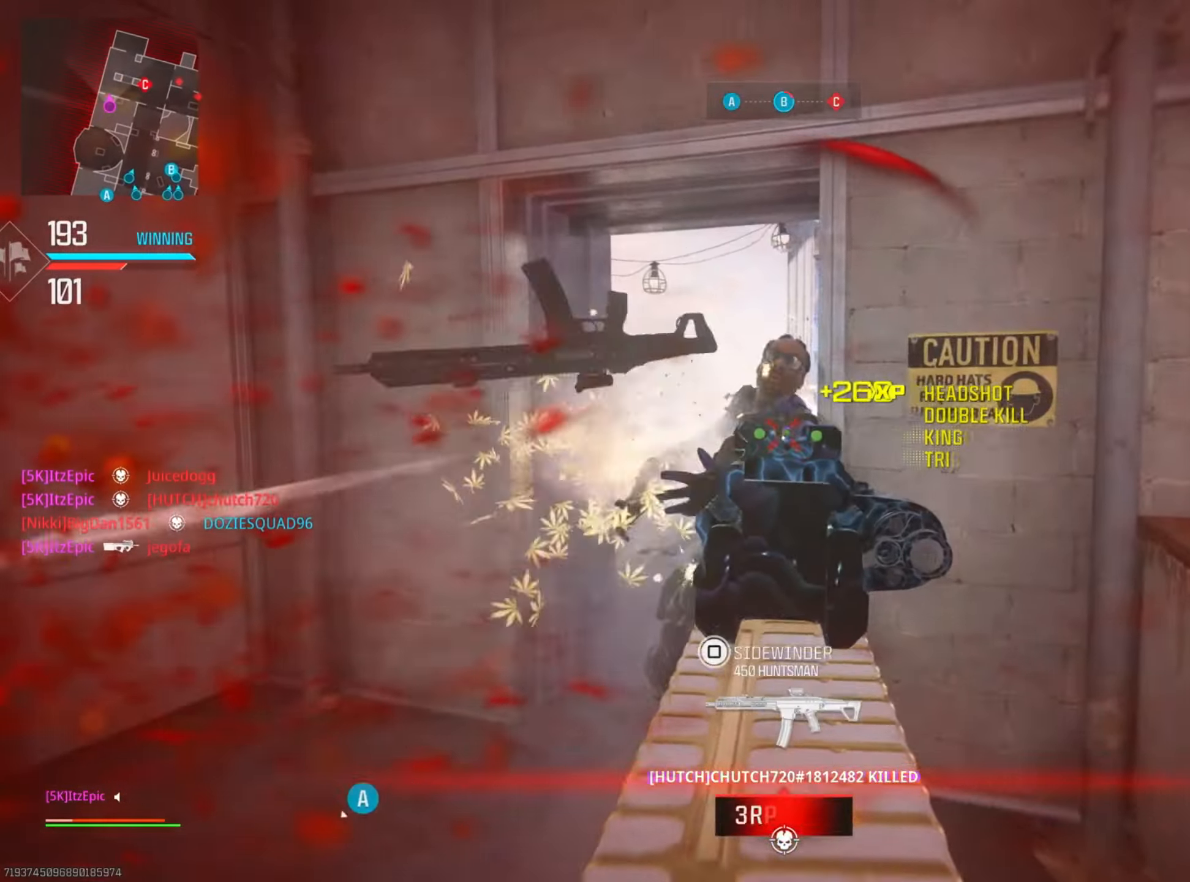
{"buttons": ["L3"], "left_stick": "up-left", "right_stick": "center", "events": [[100, "right_stick", "right"], [150, "L2", "up"], [184, "CIRCLE", "up"], [184, "left_stick", "up"], [267, "right_stick", "center"], [300, "L1", "down"], [434, "L1", "up"], [467, "L3", "down"], [467, "left_stick", "up-left"]]}
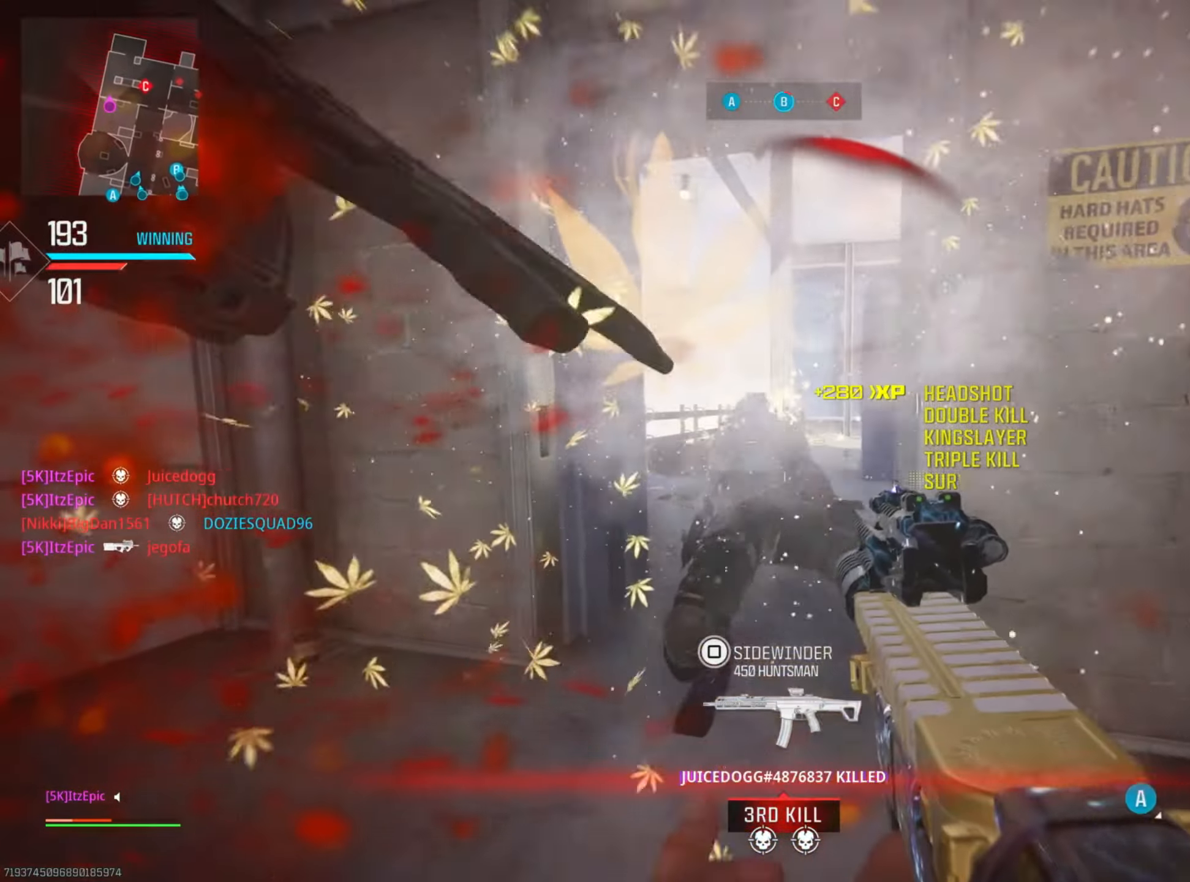
{"buttons": ["CIRCLE"], "left_stick": "up", "right_stick": "center", "events": [[133, "L3", "up"], [133, "right_stick", "right"], [150, "left_stick", "up"], [200, "right_stick", "center"], [400, "CIRCLE", "down"]]}
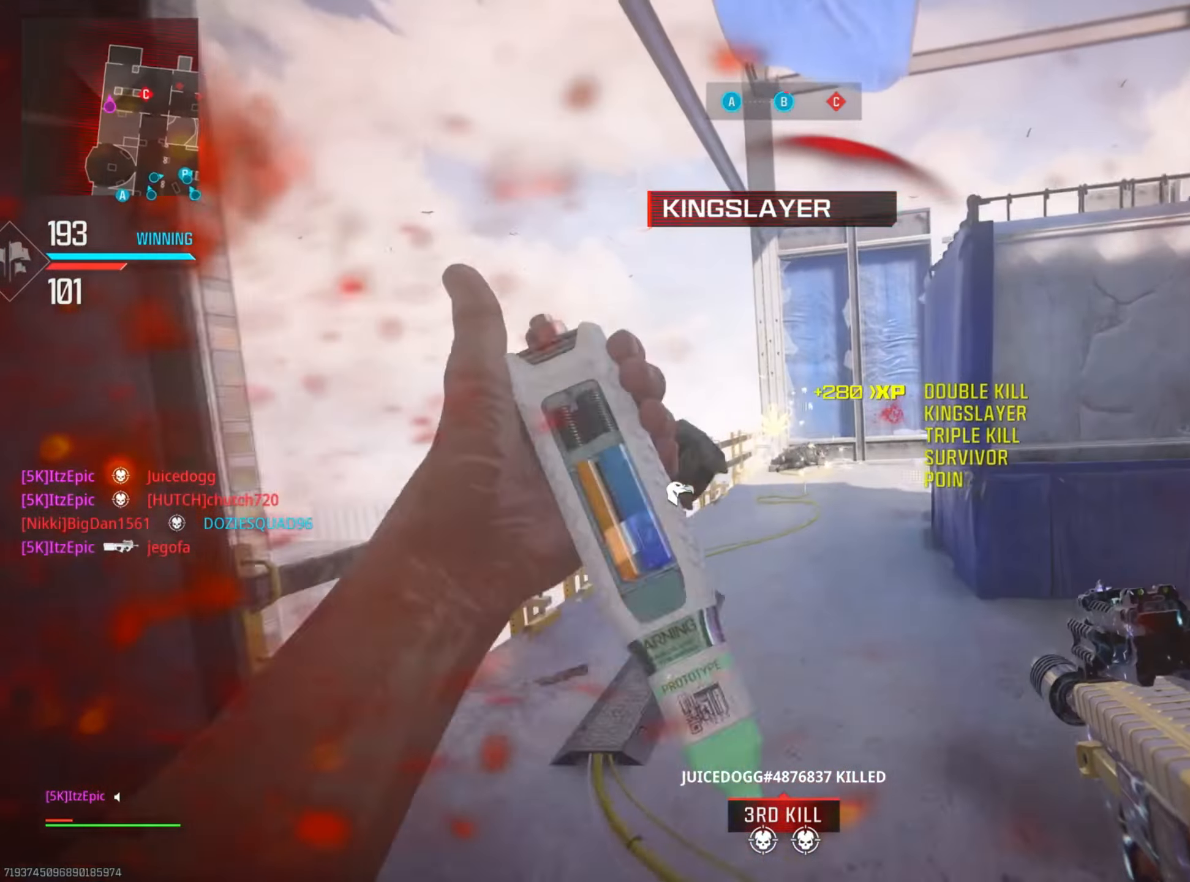
{"buttons": [], "left_stick": "up-left", "right_stick": "right", "events": [[17, "right_stick", "right"], [34, "CIRCLE", "up"], [451, "left_stick", "up-left"]]}
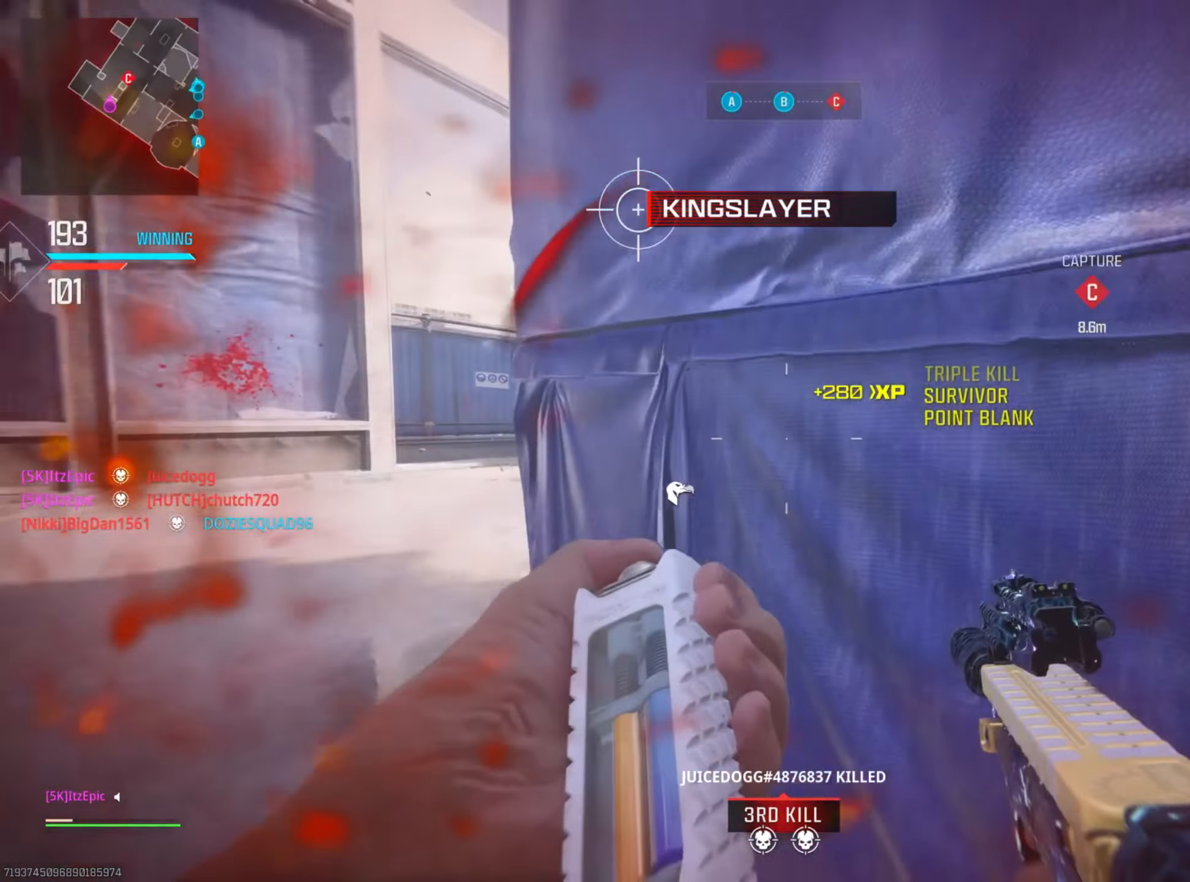
{"buttons": [], "left_stick": "up-left", "right_stick": "center", "events": [[83, "R3", "down"], [83, "left_stick", "left"], [150, "right_stick", "center"], [267, "R3", "up"], [333, "left_stick", "up-left"]]}
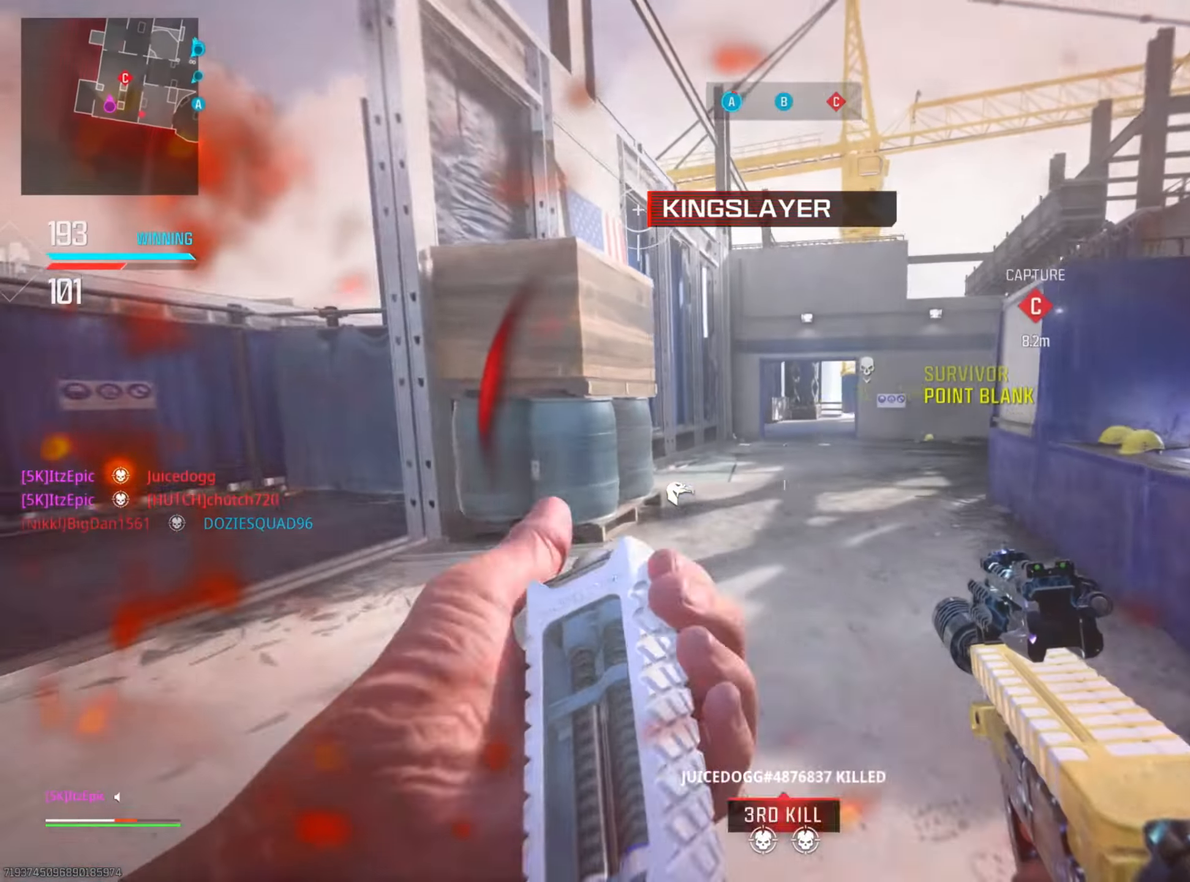
{"buttons": ["CIRCLE"], "left_stick": "up", "right_stick": "center", "events": [[17, "left_stick", "up"], [217, "R3", "down"], [384, "right_stick", "right"], [401, "R3", "up"], [434, "right_stick", "center"], [501, "CIRCLE", "down"]]}
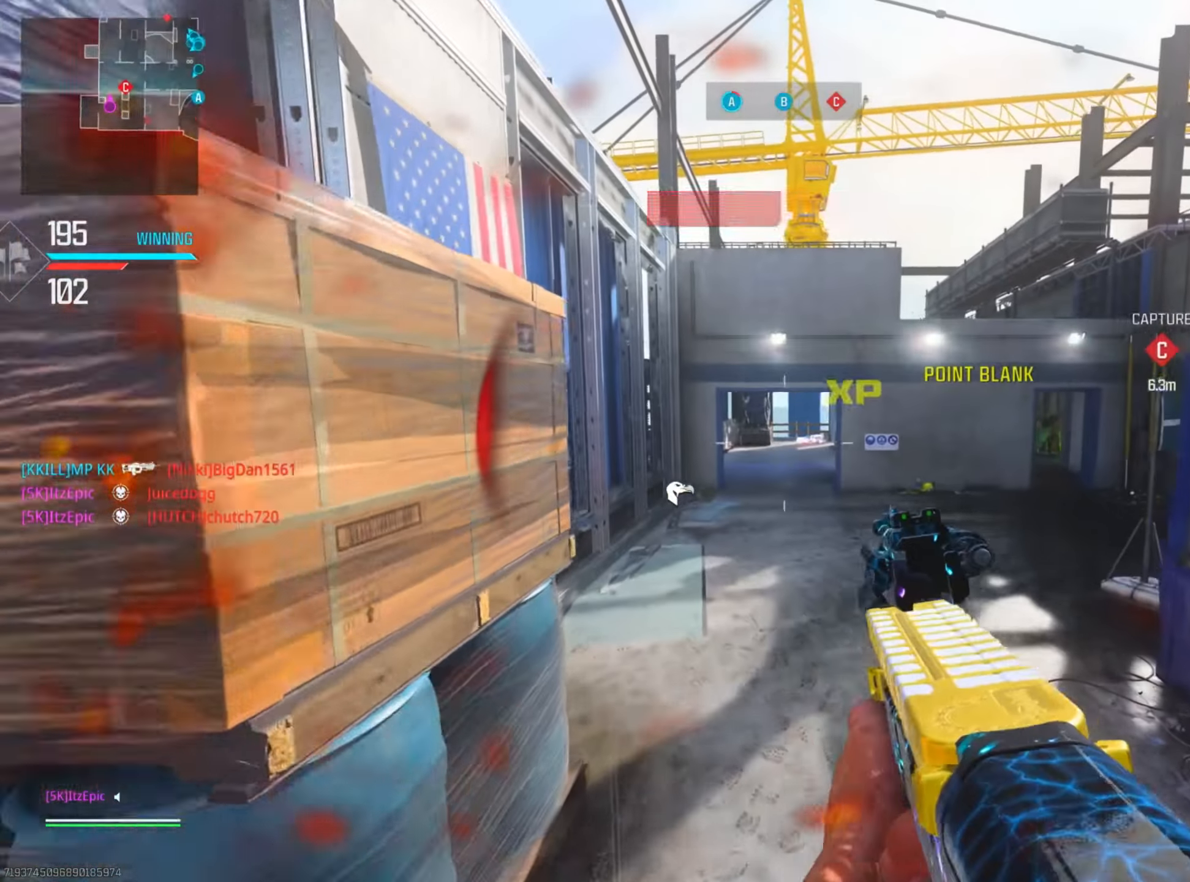
{"buttons": [], "left_stick": "up", "right_stick": "center", "events": [[133, "CIRCLE", "up"], [217, "right_stick", "right"], [450, "right_stick", "center"]]}
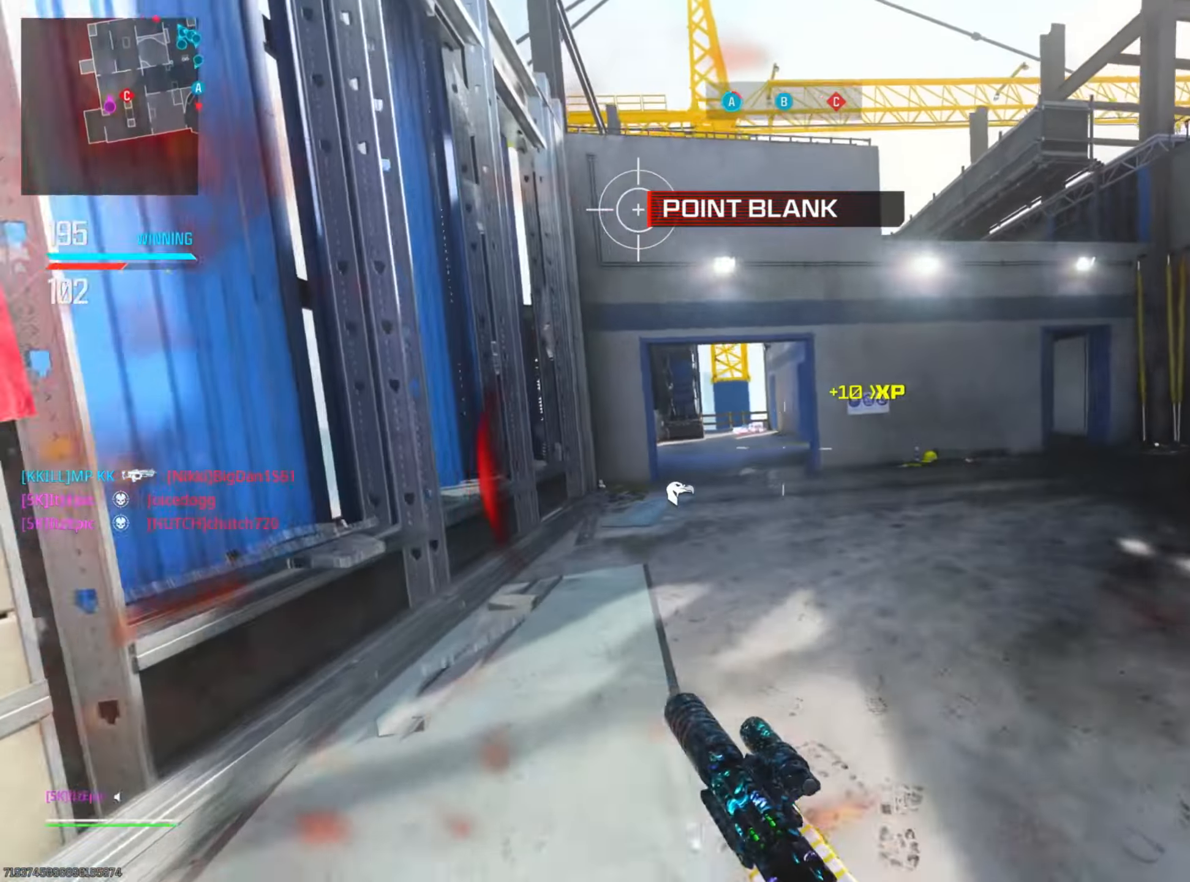
{"buttons": [], "left_stick": "up-left", "right_stick": "center", "events": [[300, "left_stick", "up-left"], [317, "R3", "down"], [451, "R3", "up"]]}
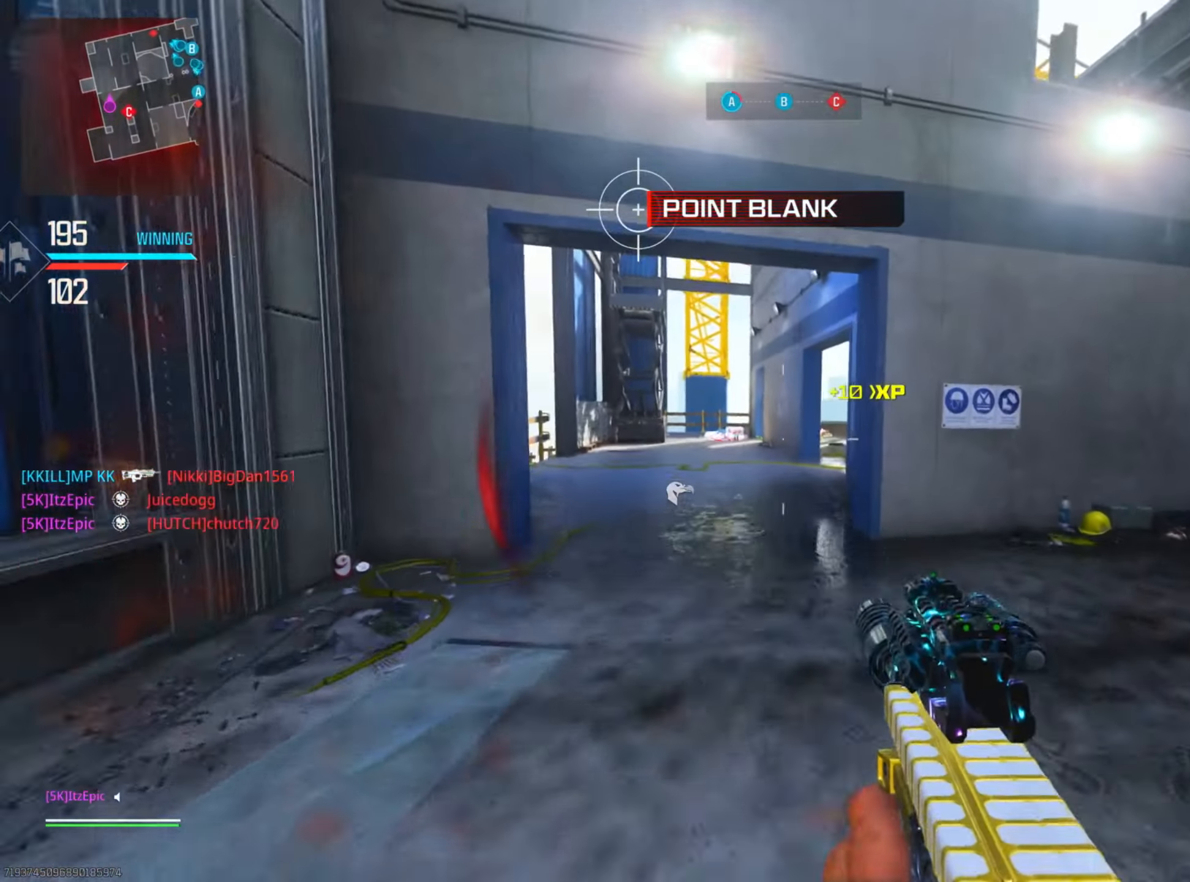
{"buttons": [], "left_stick": "left", "right_stick": "right", "events": [[66, "right_stick", "right"], [200, "CIRCLE", "down"], [350, "CIRCLE", "up"], [500, "left_stick", "left"]]}
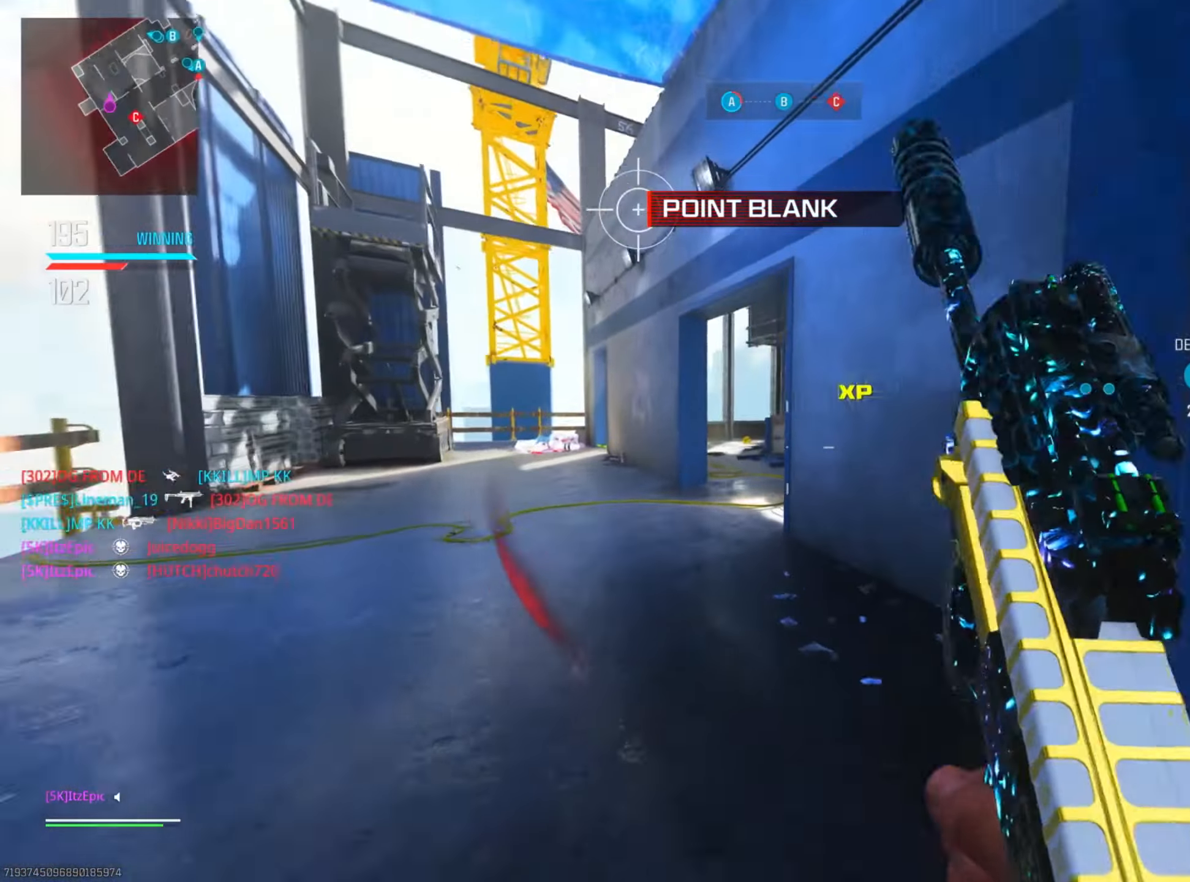
{"buttons": ["R3"], "left_stick": "up-left", "right_stick": "center", "events": [[167, "left_stick", "up-left"], [384, "R3", "down"], [417, "right_stick", "center"]]}
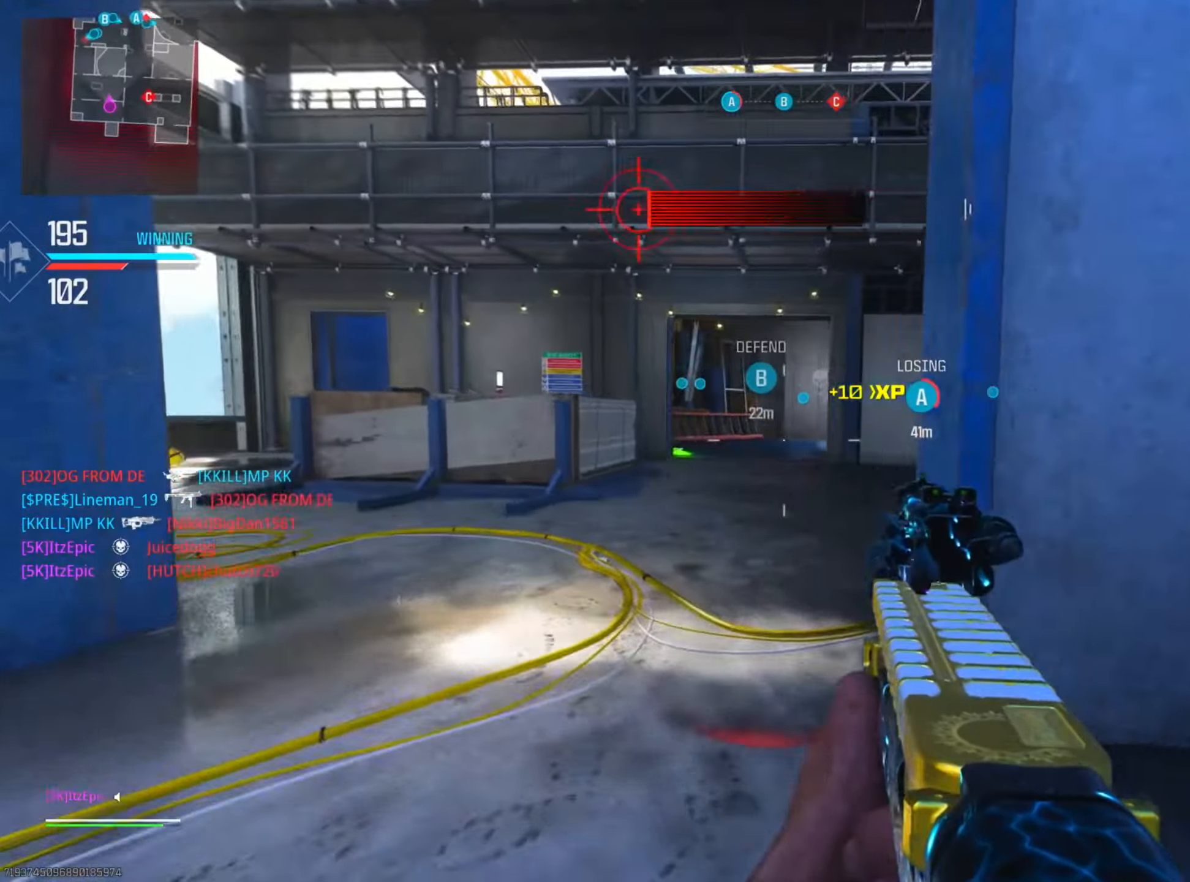
{"buttons": [], "left_stick": "up", "right_stick": "center", "events": [[33, "left_stick", "up"], [50, "R3", "up"], [200, "left_stick", "up-right"], [267, "right_stick", "right"], [350, "CIRCLE", "down"], [467, "left_stick", "up"], [484, "CIRCLE", "up"], [484, "right_stick", "center"]]}
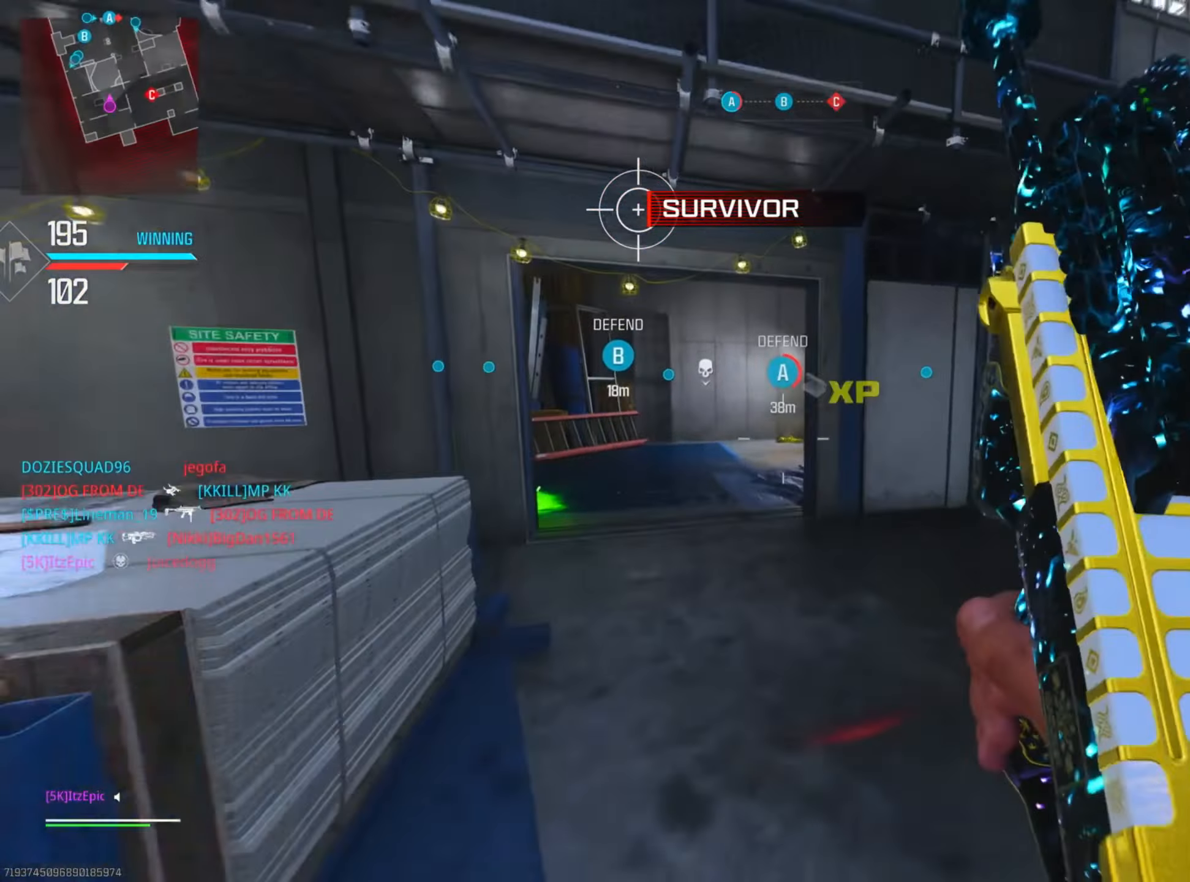
{"buttons": [], "left_stick": "left", "right_stick": "right", "events": [[84, "right_stick", "right"], [167, "left_stick", "left"]]}
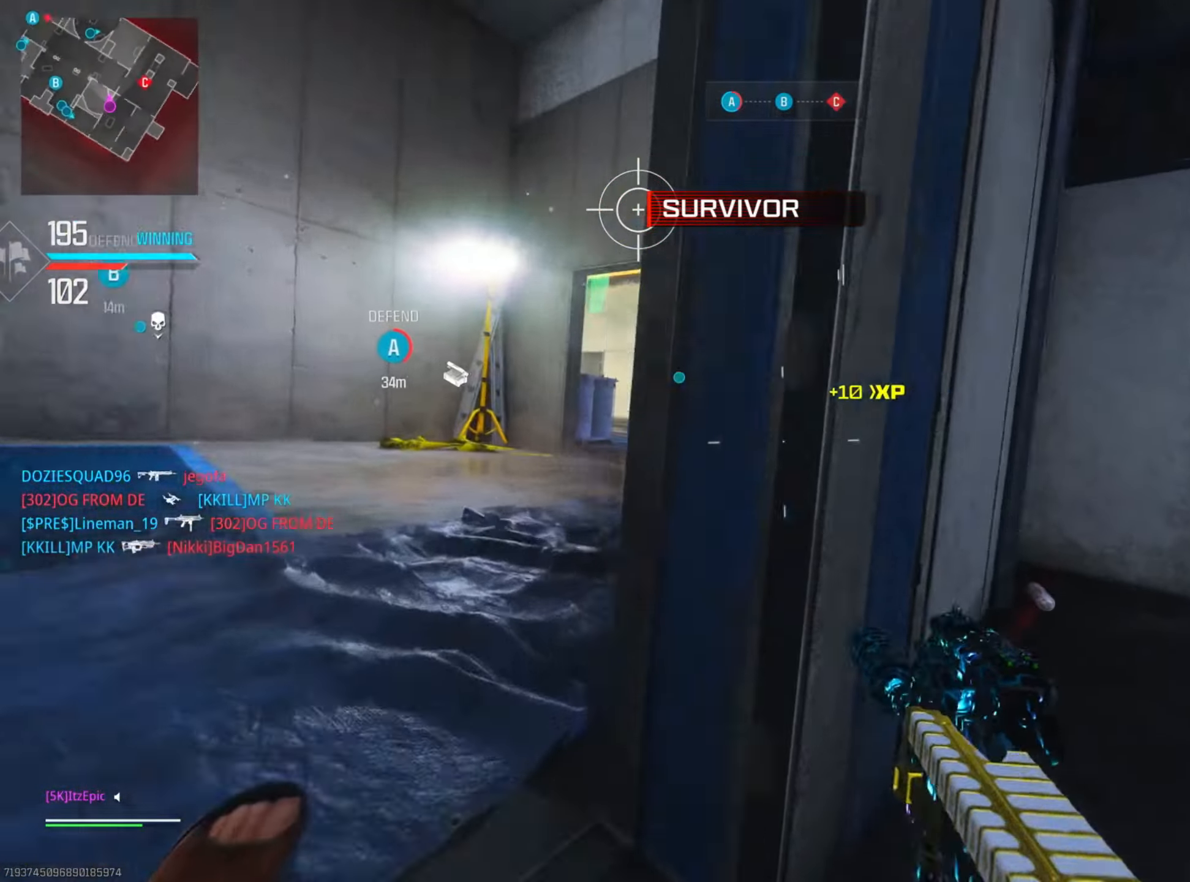
{"buttons": [], "left_stick": "left", "right_stick": "center", "events": [[150, "right_stick", "center"], [267, "R3", "down"], [350, "right_stick", "left"], [367, "R3", "up"], [500, "right_stick", "center"]]}
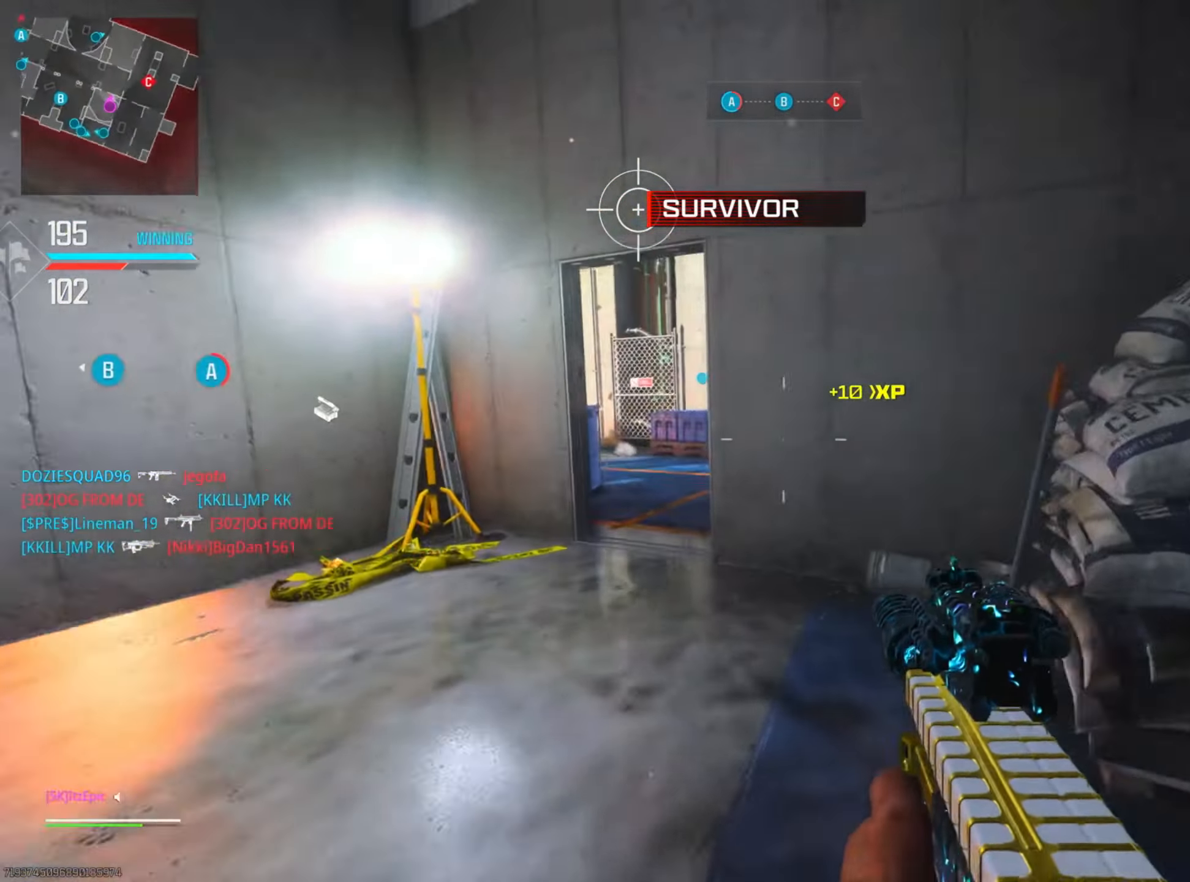
{"buttons": [], "left_stick": "up", "right_stick": "left", "events": [[101, "right_stick", "right"], [284, "CIRCLE", "down"], [317, "right_stick", "center"], [401, "left_stick", "up"], [434, "CIRCLE", "up"], [484, "right_stick", "left"]]}
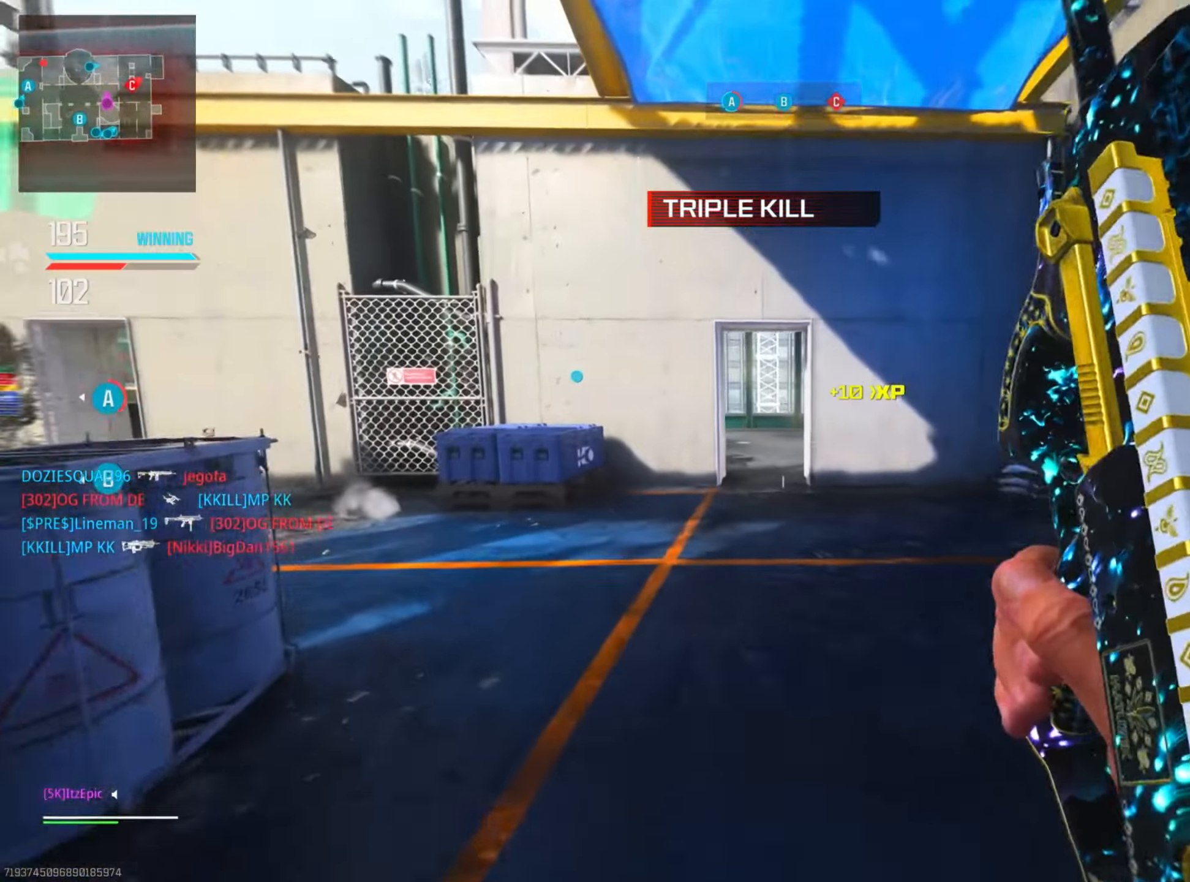
{"buttons": ["R3"], "left_stick": "up-right", "right_stick": "center", "events": [[33, "left_stick", "up-right"], [367, "right_stick", "center"], [384, "R3", "down"]]}
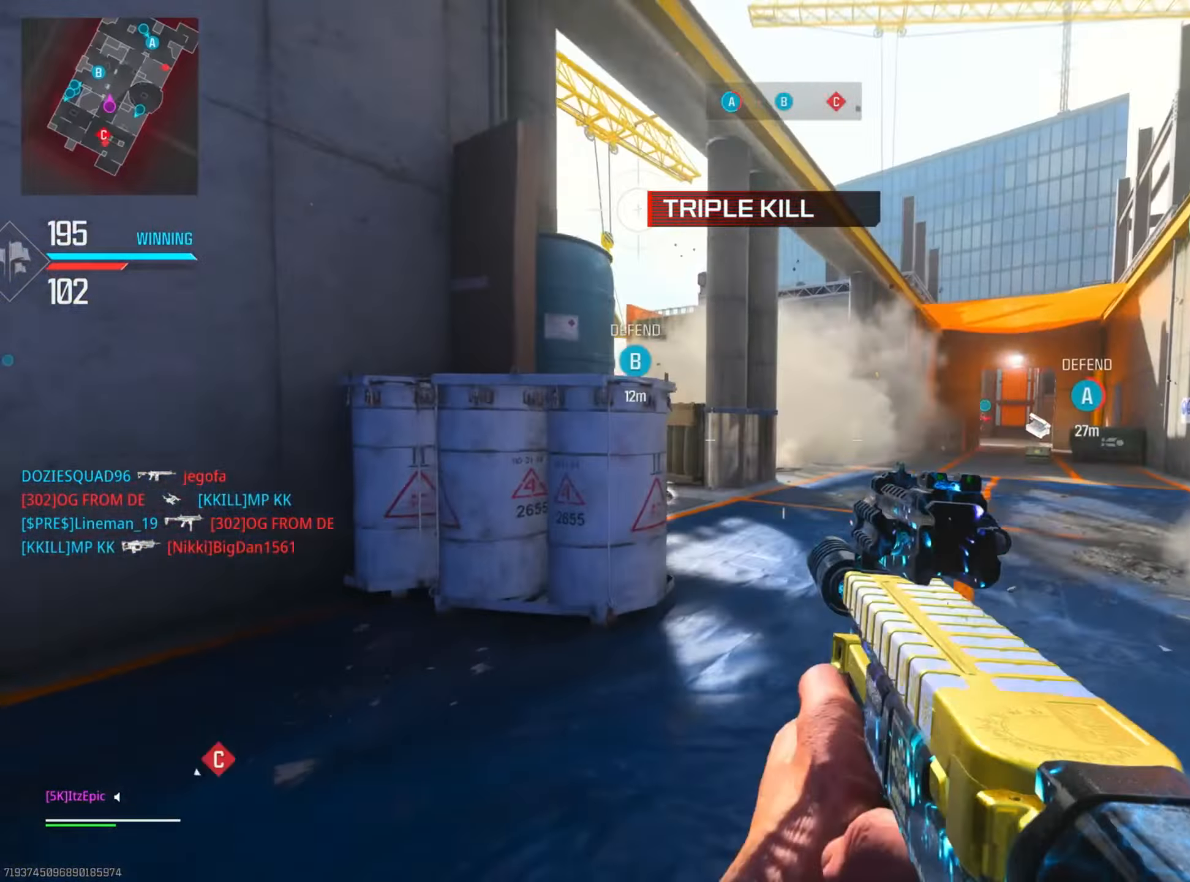
{"buttons": ["CIRCLE"], "left_stick": "up-left", "right_stick": "center", "events": [[34, "R3", "up"], [117, "right_stick", "left"], [267, "left_stick", "up"], [351, "right_stick", "center"], [434, "CIRCLE", "down"], [434, "left_stick", "up-left"]]}
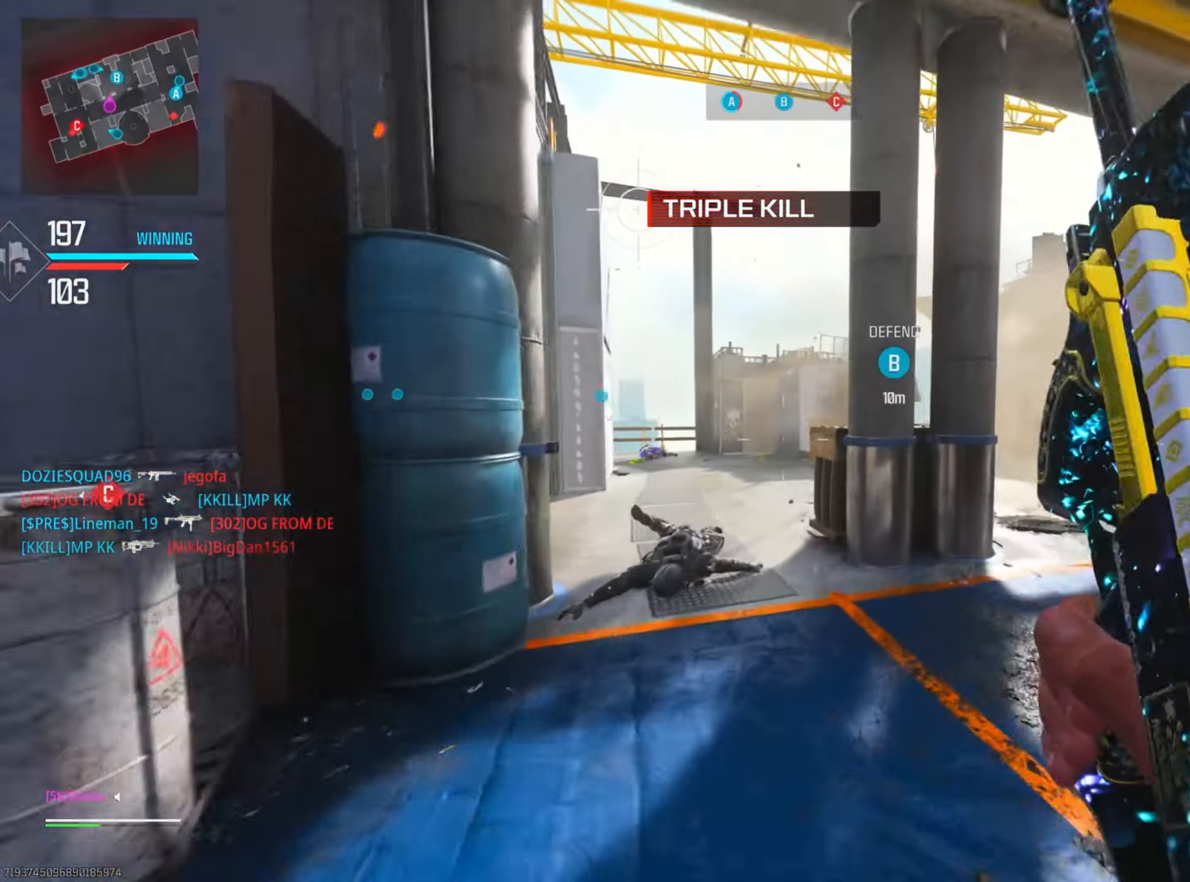
{"buttons": [], "left_stick": "left", "right_stick": "right", "events": [[50, "left_stick", "left"], [100, "CIRCLE", "up"], [300, "right_stick", "right"]]}
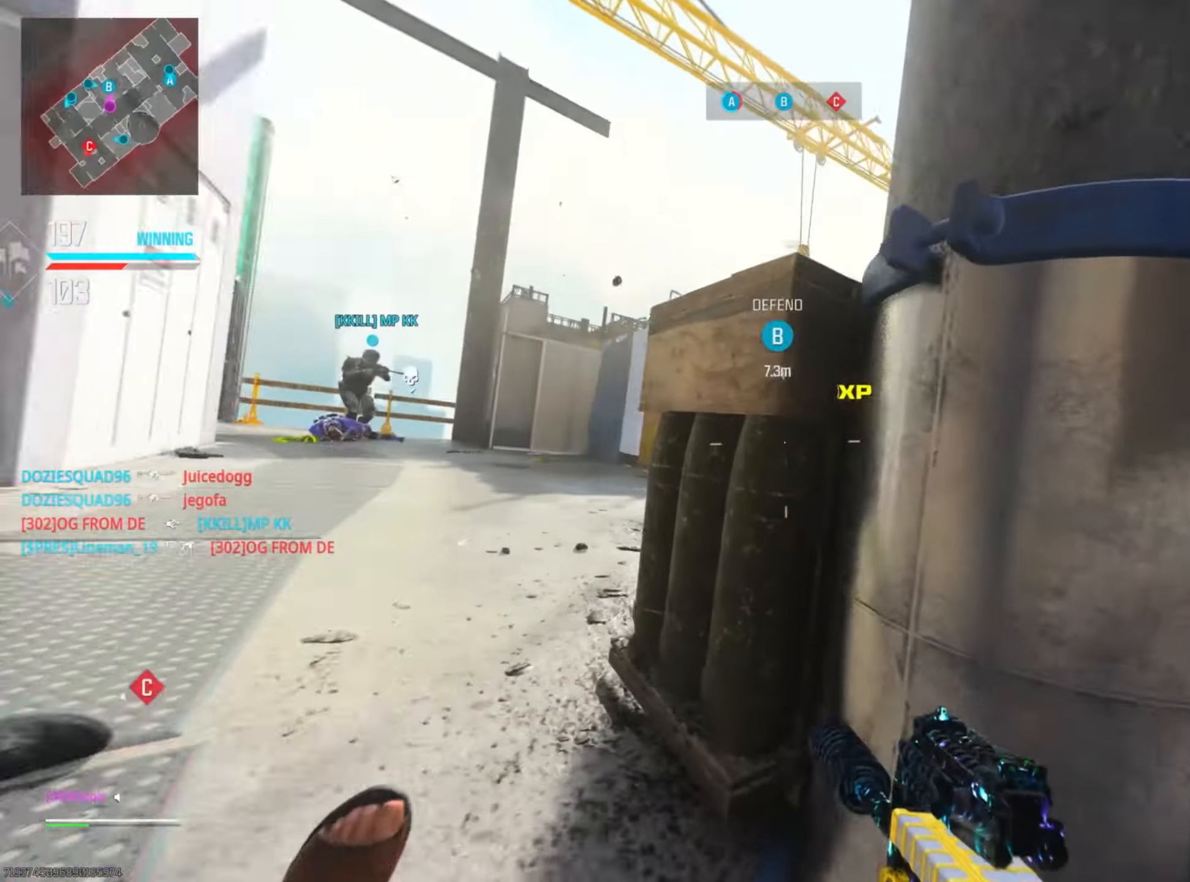
{"buttons": ["TRIANGLE"], "left_stick": "up", "right_stick": "center", "events": [[34, "left_stick", "up-left"], [50, "right_stick", "center"], [101, "R3", "down"], [217, "R3", "up"], [284, "left_stick", "up"], [468, "TRIANGLE", "down"]]}
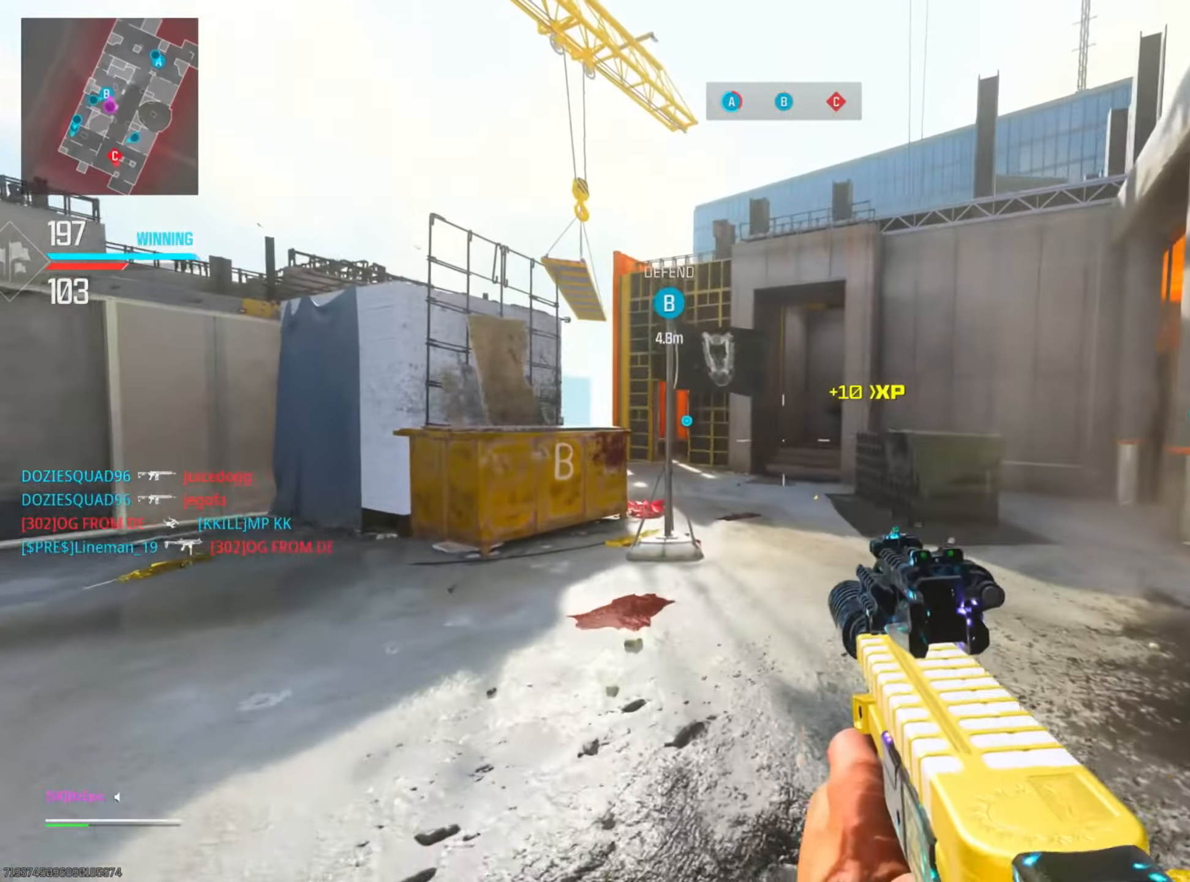
{"buttons": [], "left_stick": "up", "right_stick": "center", "events": [[17, "TRIANGLE", "up"], [300, "left_stick", "up-right"], [434, "left_stick", "up"]]}